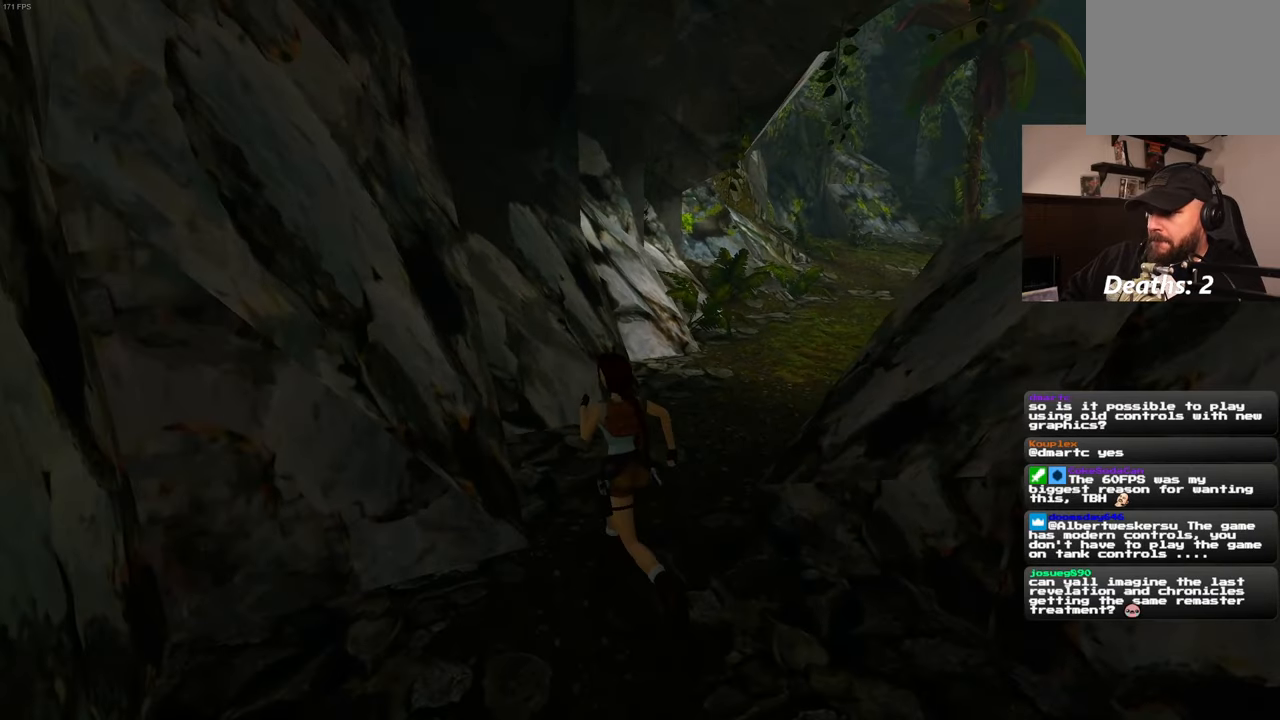
Gameplay with a controller (PlayStation layout); each line is a JSON object with the inputs held at the frame after it. "events" lists button and stick changes between this image and that frame as [ms after this image, input, new state], when the widget could be followed in between. Not read: L2 L3 R2 R3.
{"buttons": [], "left_stick": "up", "right_stick": "center", "events": [[217, "right_stick", "center"]]}
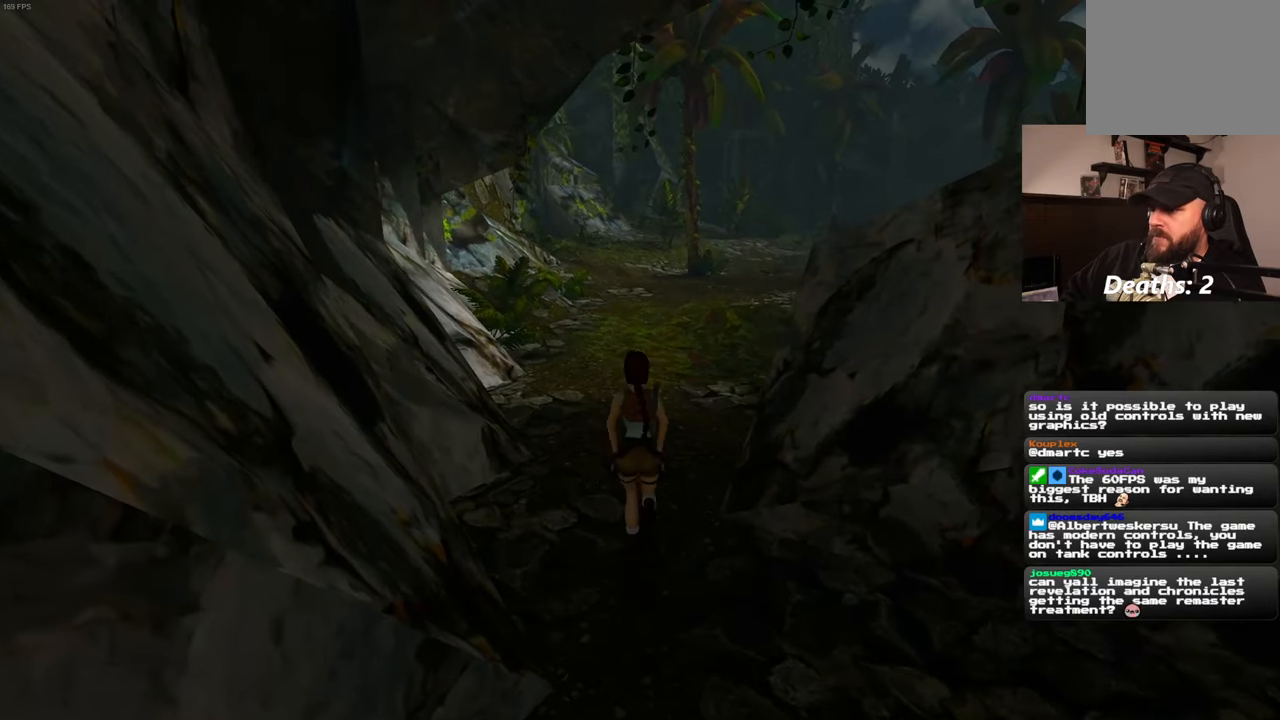
{"buttons": [], "left_stick": "up", "right_stick": "center", "events": [[300, "right_stick", "right"], [500, "right_stick", "center"]]}
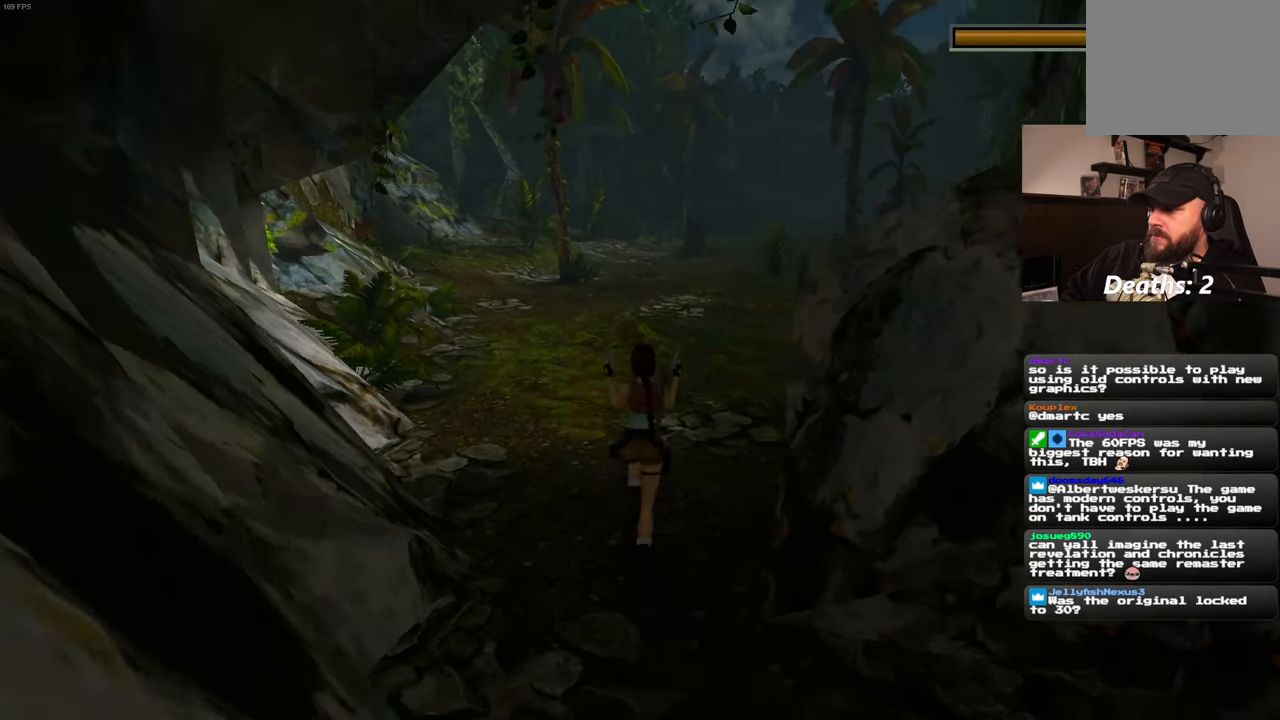
{"buttons": [], "left_stick": "up", "right_stick": "center", "events": []}
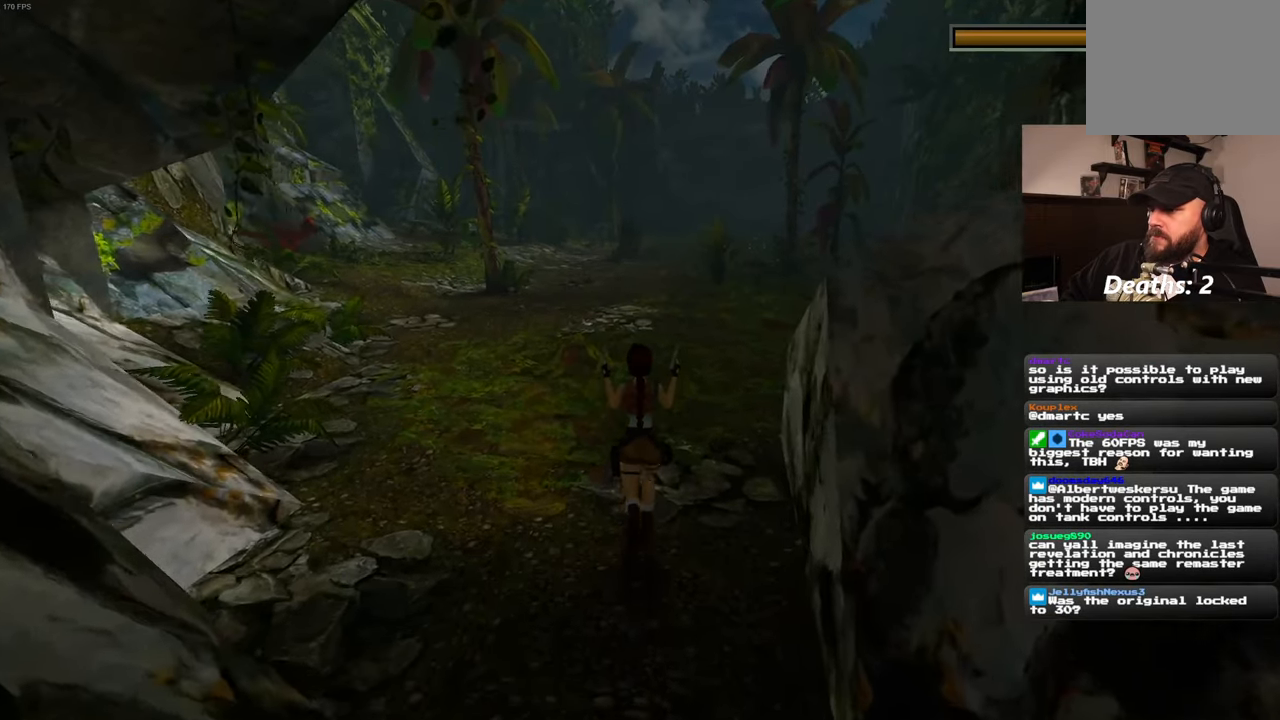
{"buttons": [], "left_stick": "up", "right_stick": "center", "events": [[100, "left_stick", "up-left"], [300, "left_stick", "up"]]}
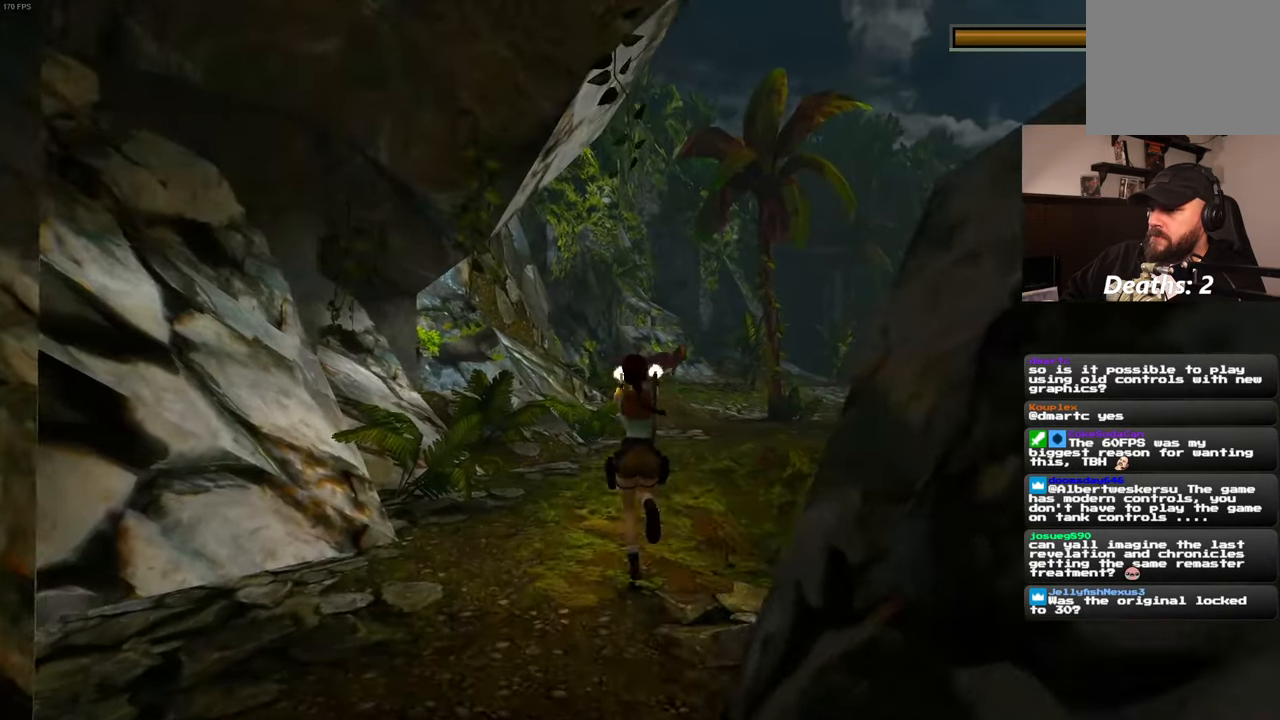
{"buttons": [], "left_stick": "center", "right_stick": "center", "events": [[267, "left_stick", "center"]]}
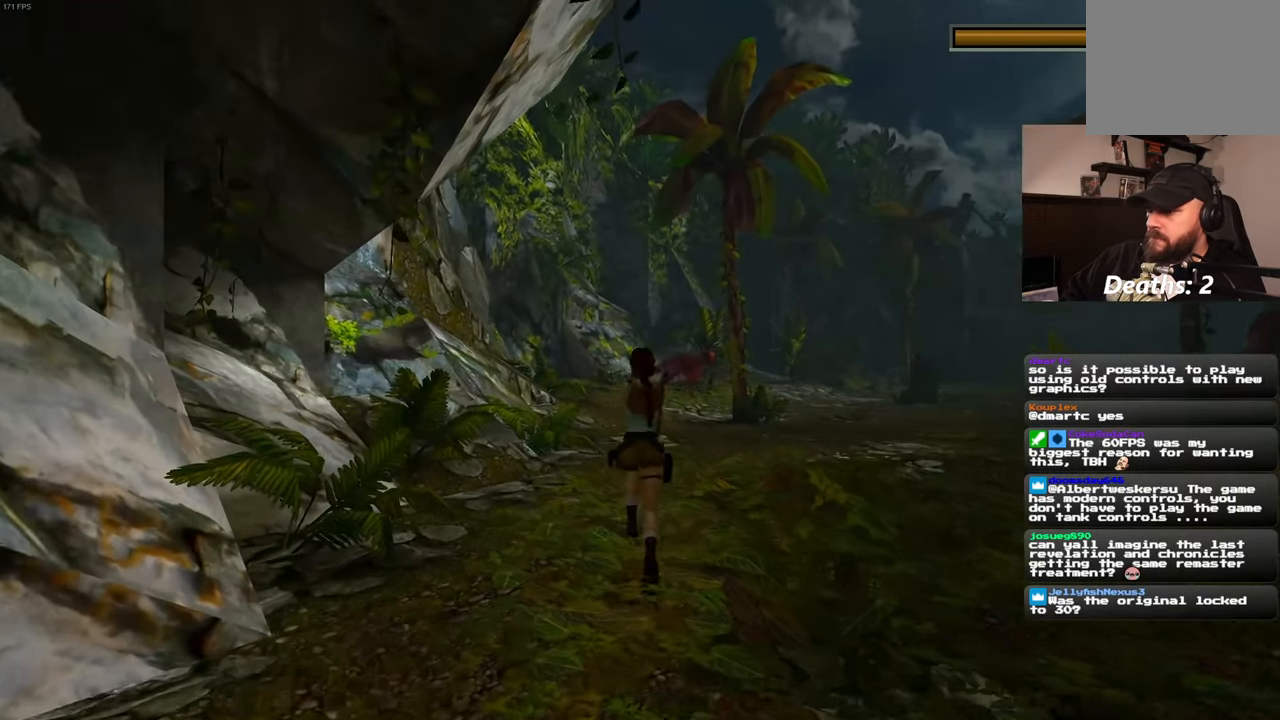
{"buttons": [], "left_stick": "center", "right_stick": "center", "events": []}
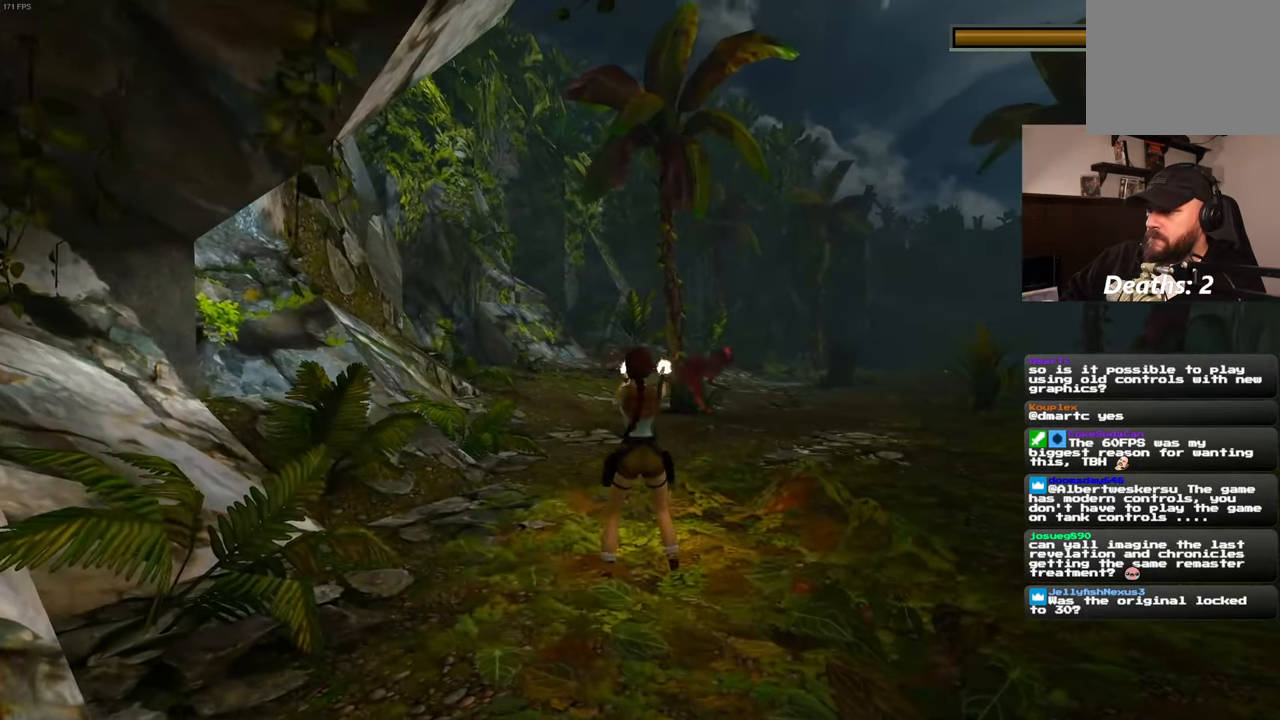
{"buttons": [], "left_stick": "center", "right_stick": "center", "events": []}
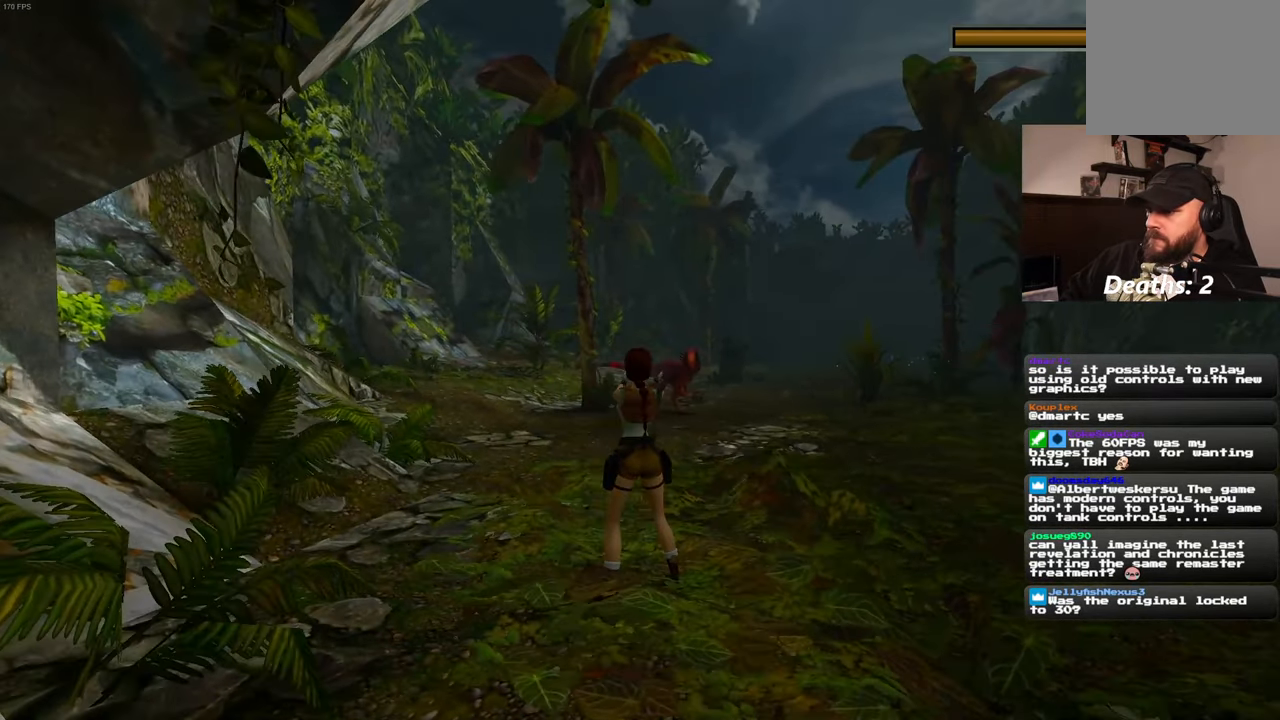
{"buttons": ["SQUARE"], "left_stick": "center", "right_stick": "center", "events": [[433, "SQUARE", "down"]]}
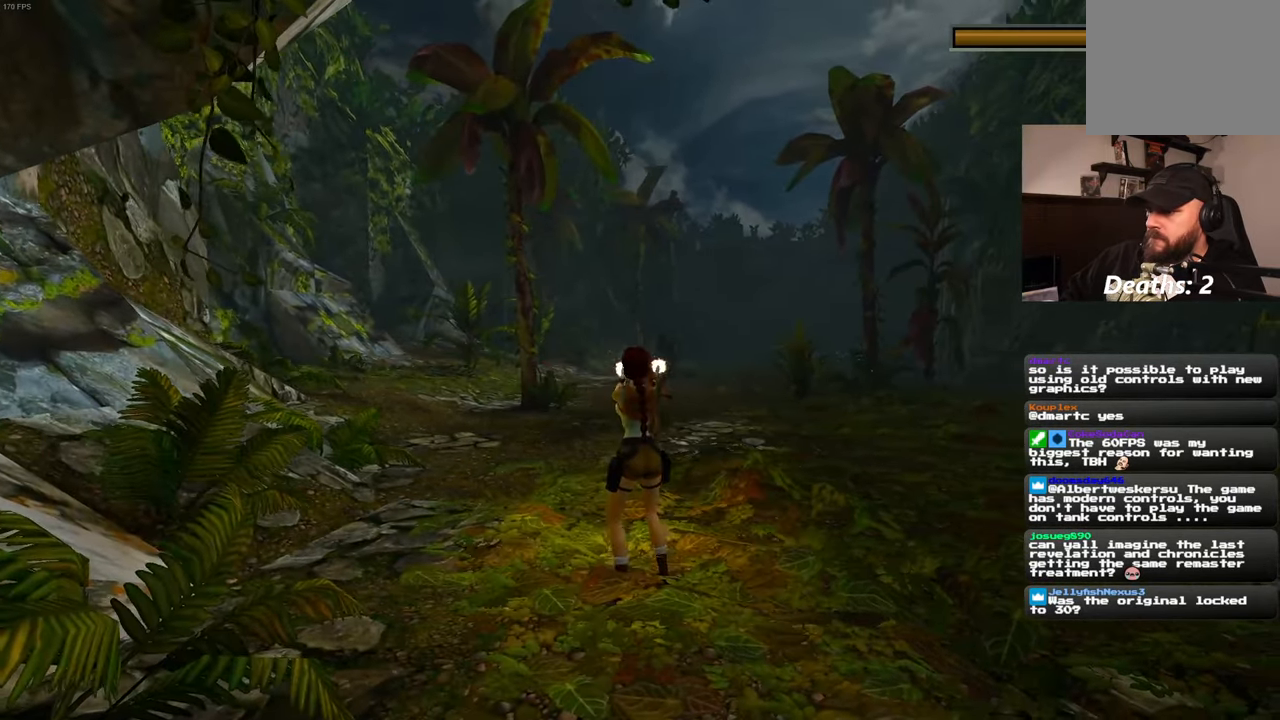
{"buttons": ["SQUARE"], "left_stick": "down", "right_stick": "center", "events": [[67, "left_stick", "down"]]}
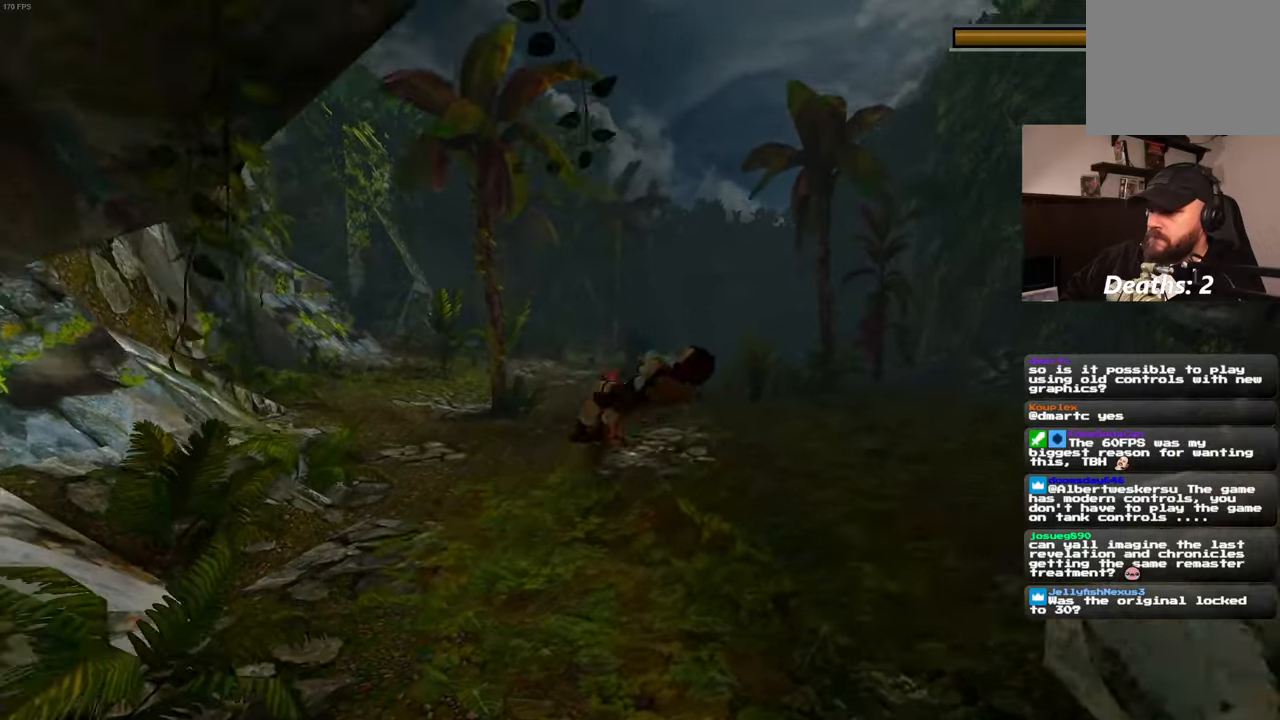
{"buttons": ["SQUARE"], "left_stick": "down", "right_stick": "center", "events": []}
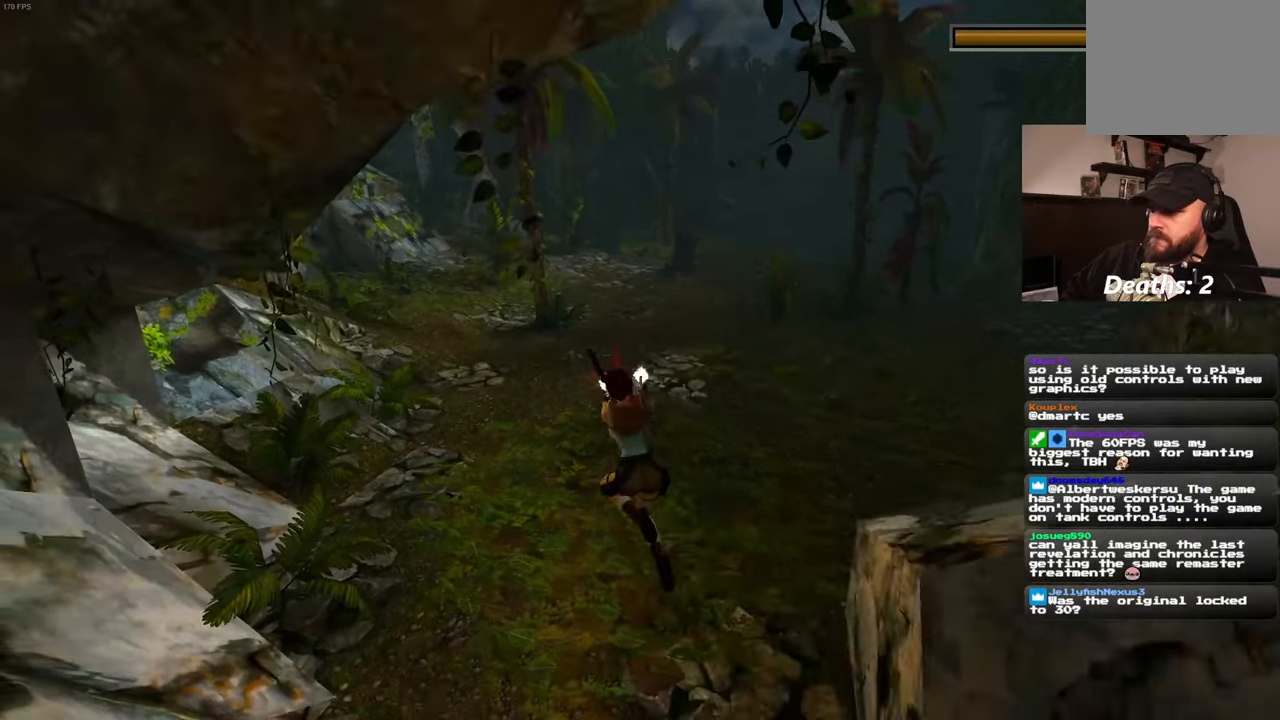
{"buttons": ["SQUARE"], "left_stick": "down", "right_stick": "center", "events": []}
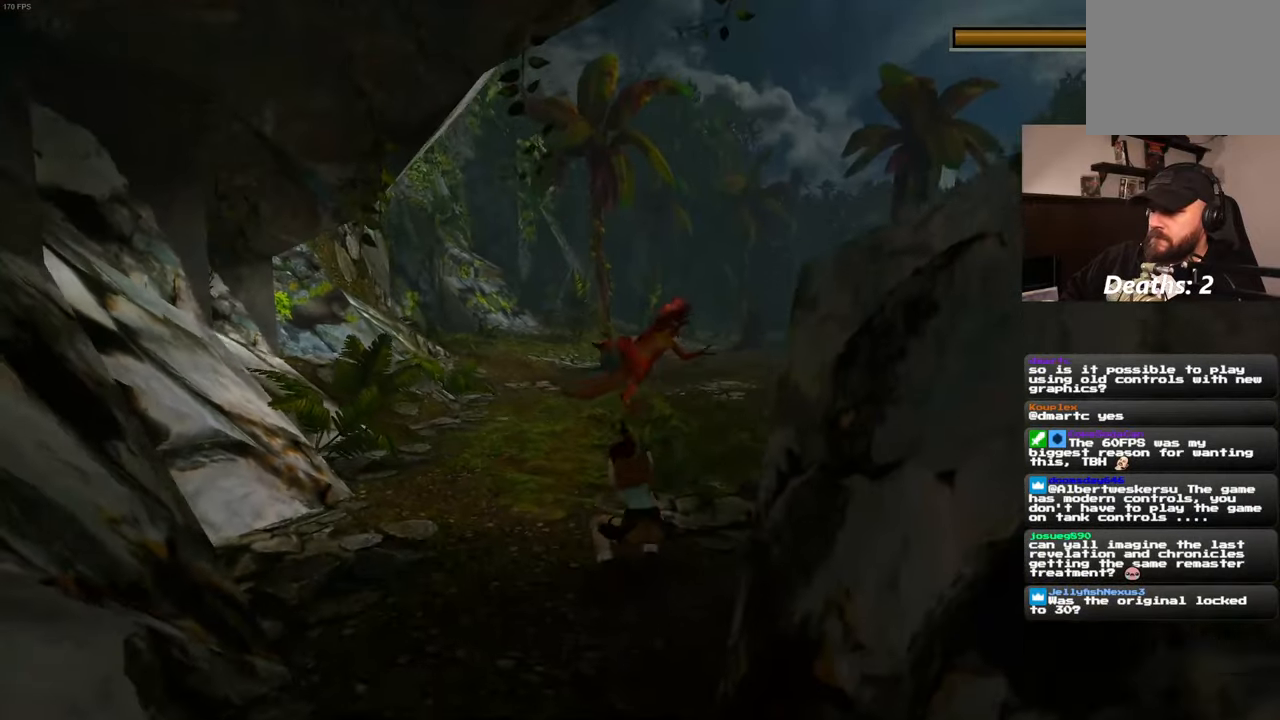
{"buttons": [], "left_stick": "center", "right_stick": "center", "events": [[317, "SQUARE", "up"], [350, "left_stick", "center"]]}
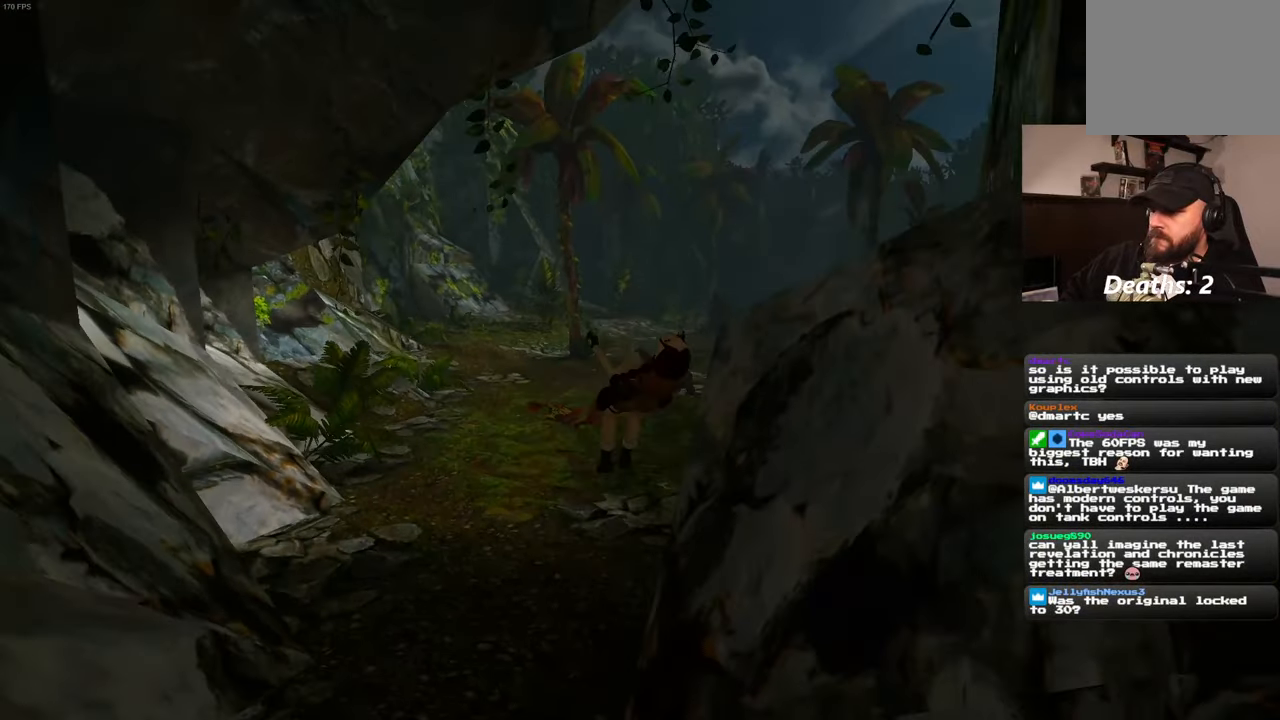
{"buttons": [], "left_stick": "up", "right_stick": "center", "events": [[50, "left_stick", "up"], [300, "left_stick", "center"], [334, "right_stick", "left"], [484, "left_stick", "up"], [484, "right_stick", "center"]]}
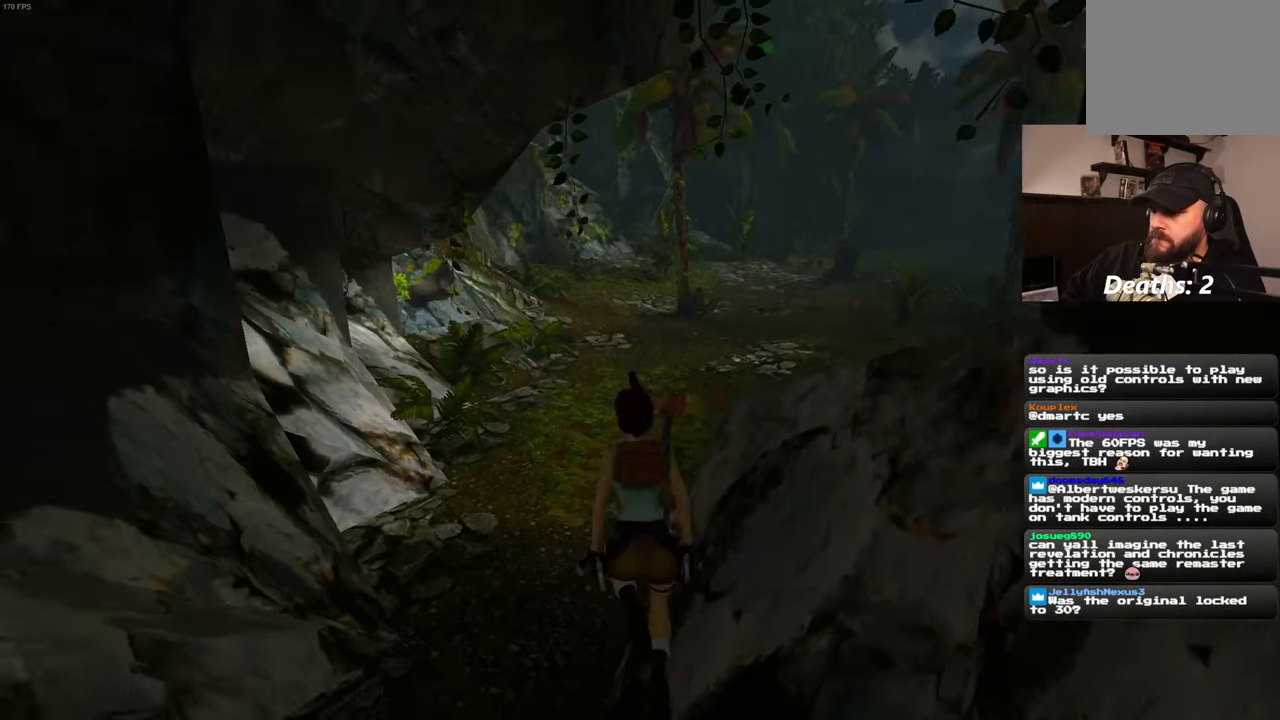
{"buttons": [], "left_stick": "up-left", "right_stick": "center", "events": [[400, "left_stick", "up-left"]]}
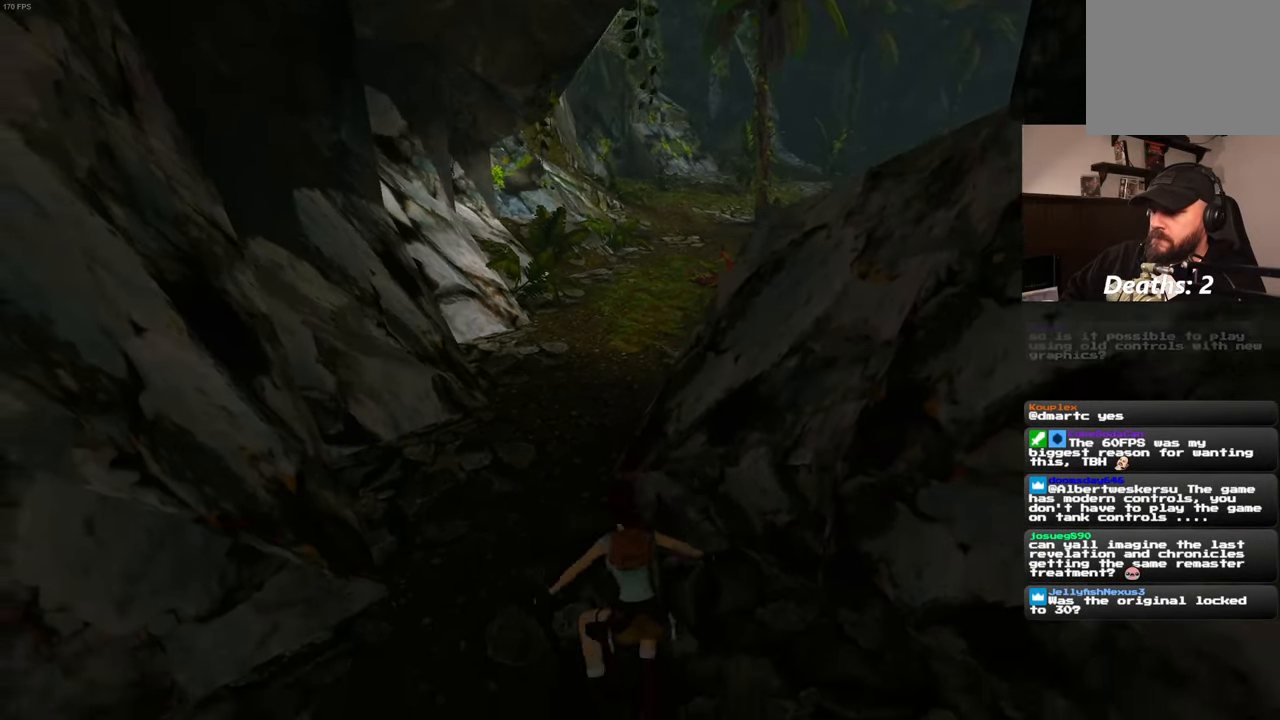
{"buttons": [], "left_stick": "up", "right_stick": "center", "events": [[100, "left_stick", "up"]]}
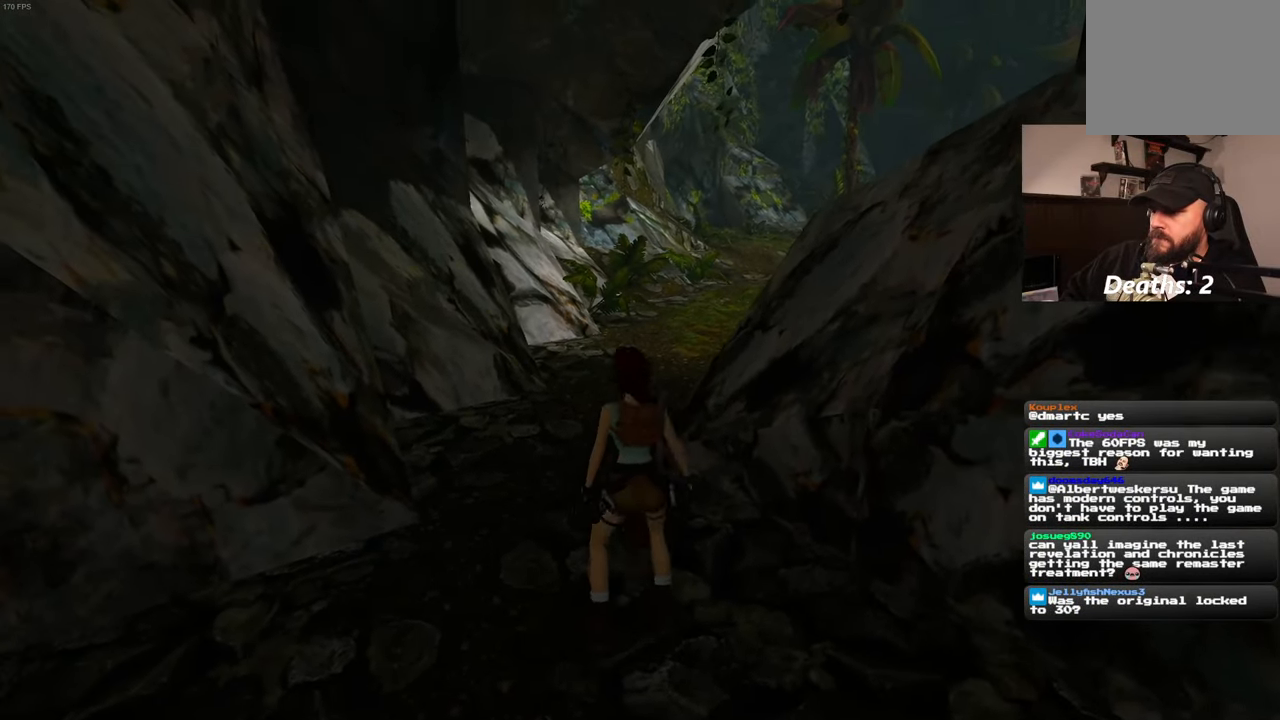
{"buttons": [], "left_stick": "up", "right_stick": "center", "events": [[267, "right_stick", "right"], [500, "right_stick", "center"]]}
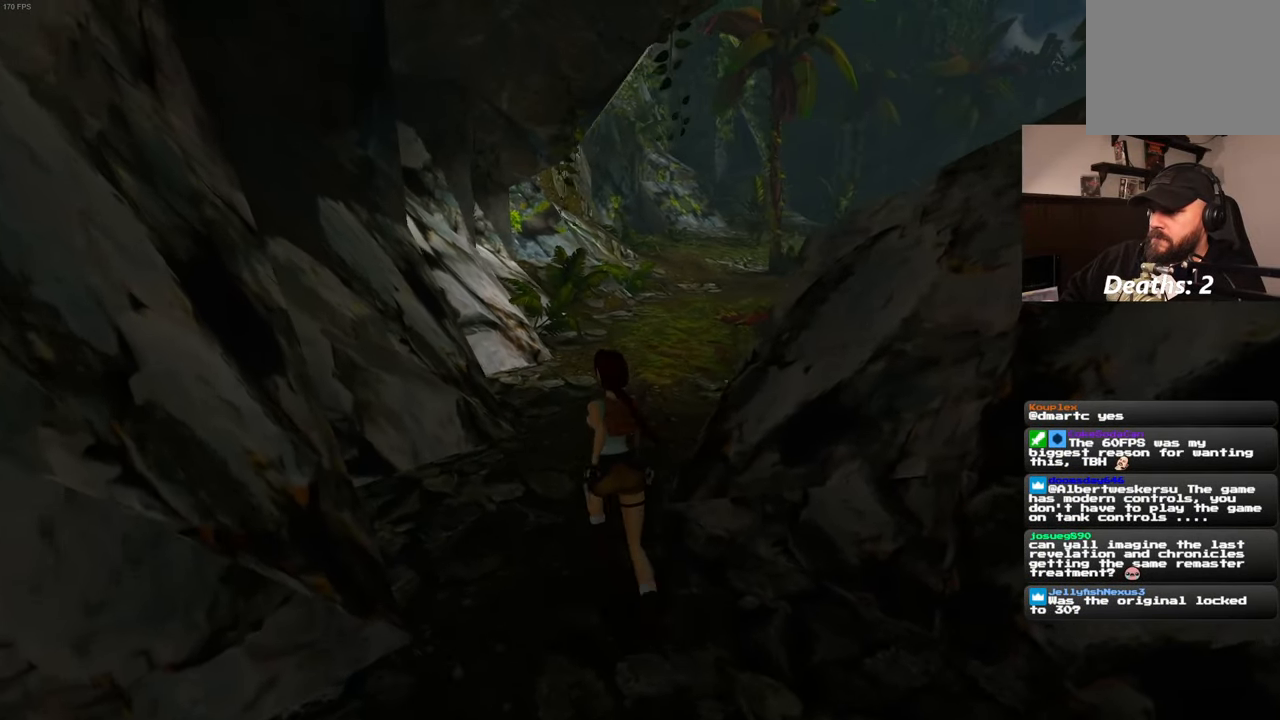
{"buttons": ["SQUARE"], "left_stick": "up", "right_stick": "center", "events": [[334, "SQUARE", "down"]]}
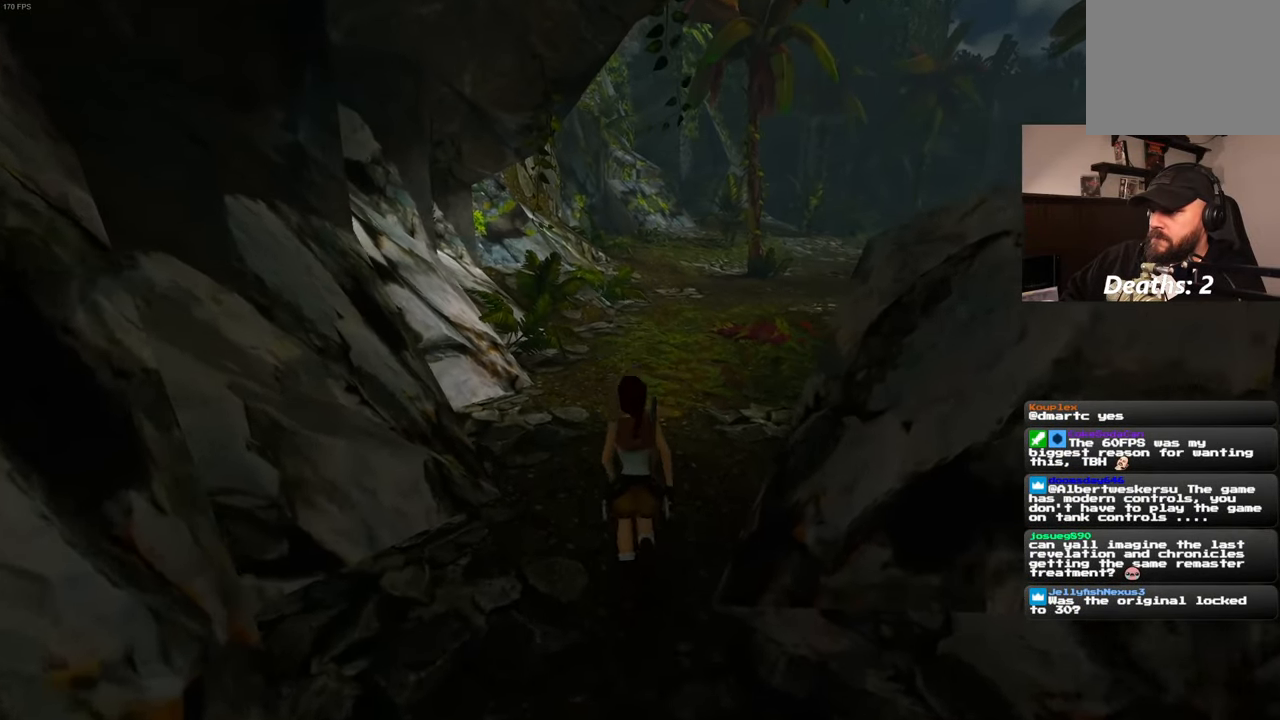
{"buttons": [], "left_stick": "up-right", "right_stick": "down-right", "events": [[34, "left_stick", "up-right"], [167, "SQUARE", "up"], [367, "right_stick", "down-right"]]}
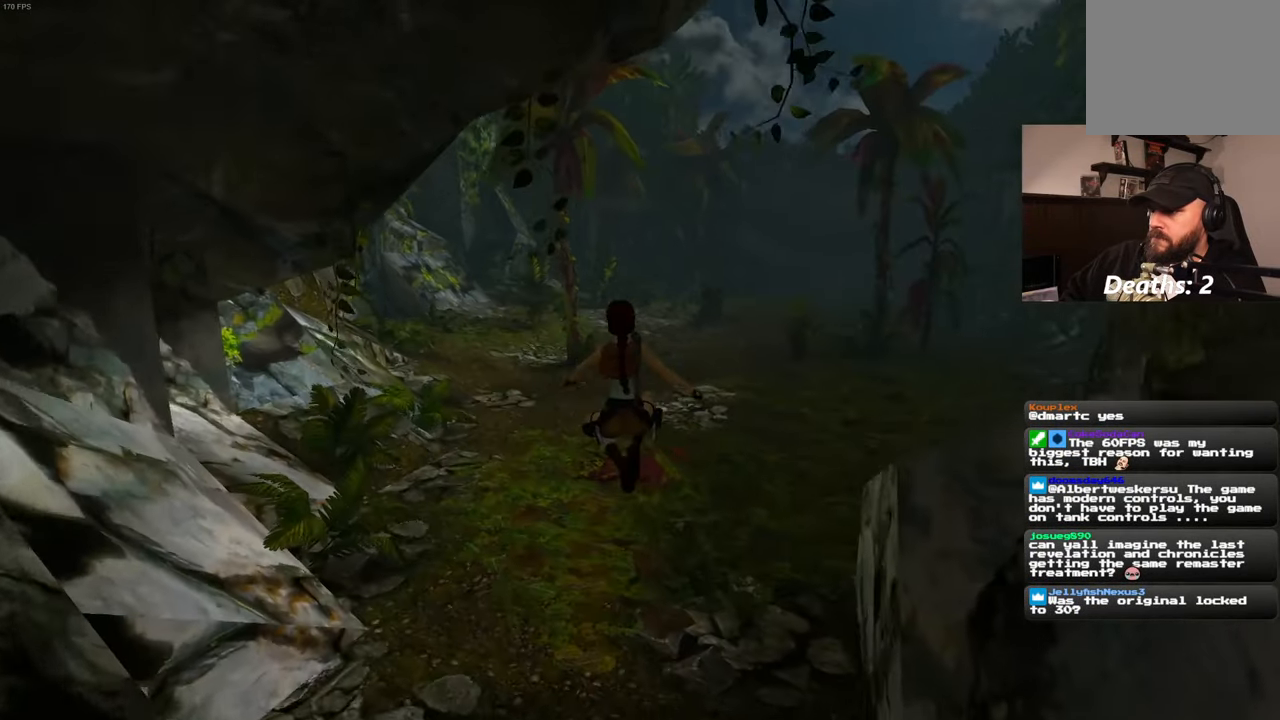
{"buttons": [], "left_stick": "up", "right_stick": "center", "events": [[34, "left_stick", "up"], [234, "right_stick", "center"]]}
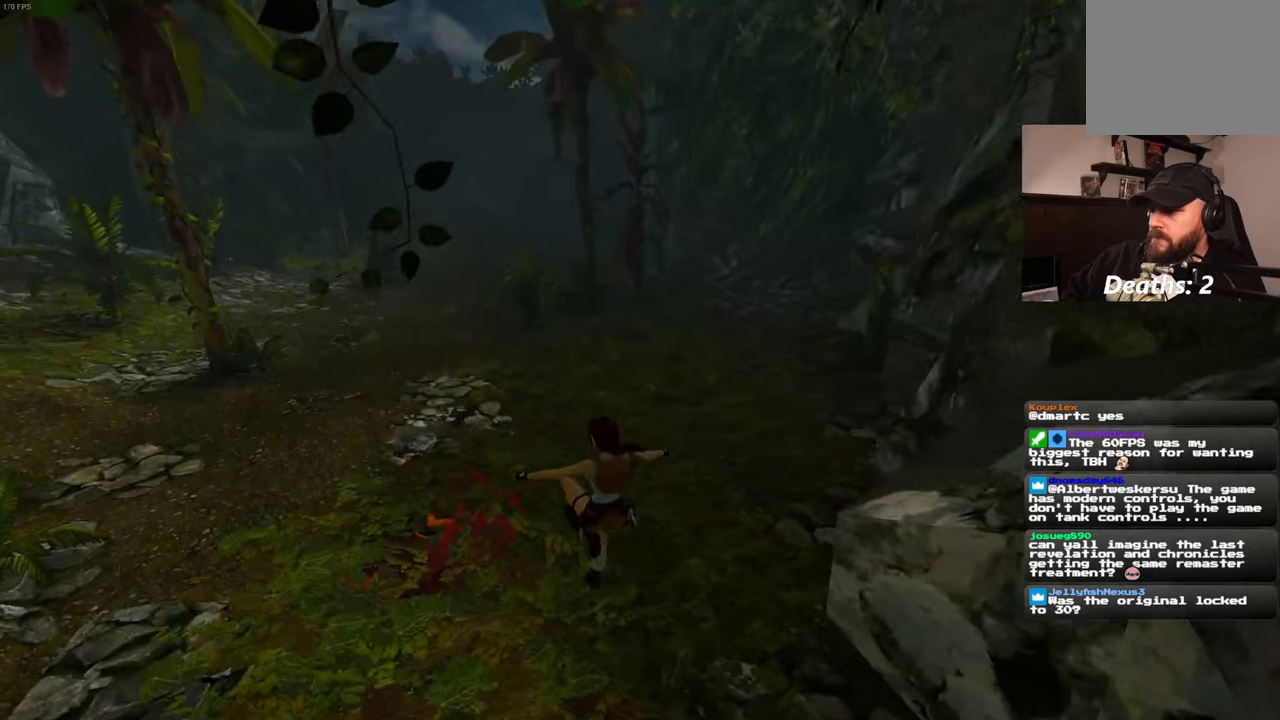
{"buttons": [], "left_stick": "up", "right_stick": "center", "events": [[233, "right_stick", "up-left"], [316, "right_stick", "center"]]}
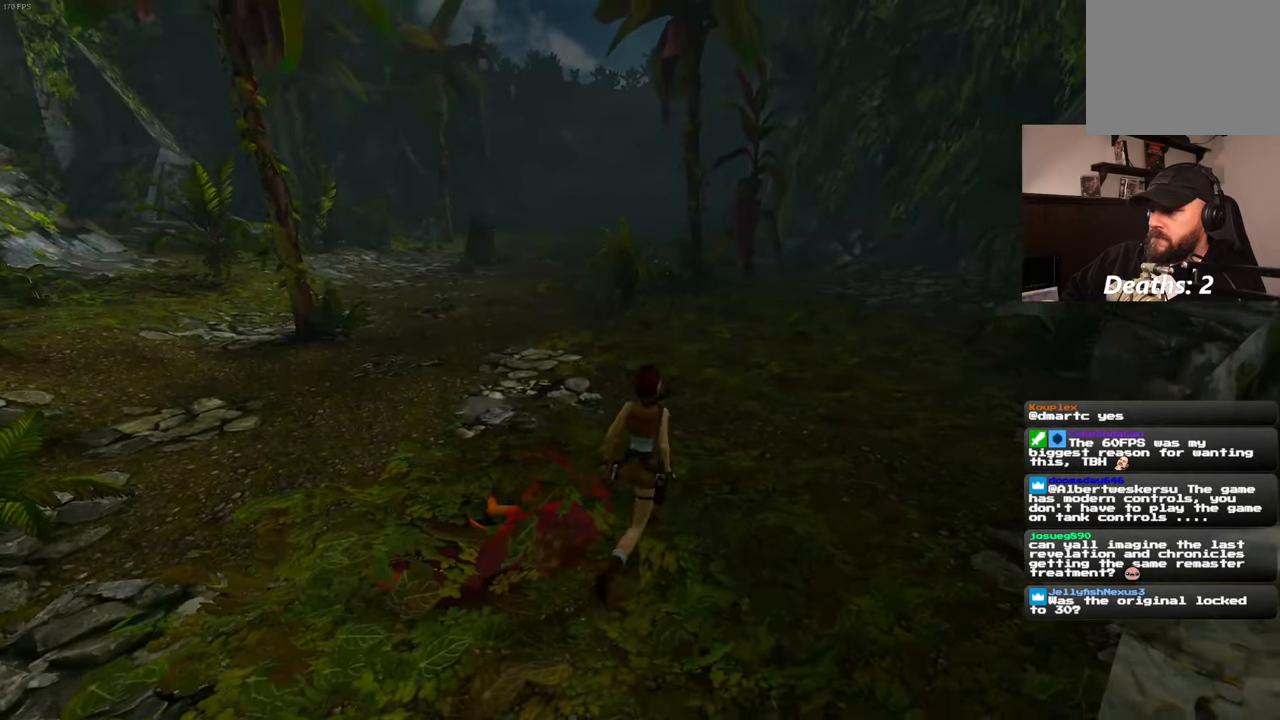
{"buttons": [], "left_stick": "up-left", "right_stick": "left", "events": [[233, "left_stick", "up-left"], [316, "right_stick", "up-left"], [400, "right_stick", "left"]]}
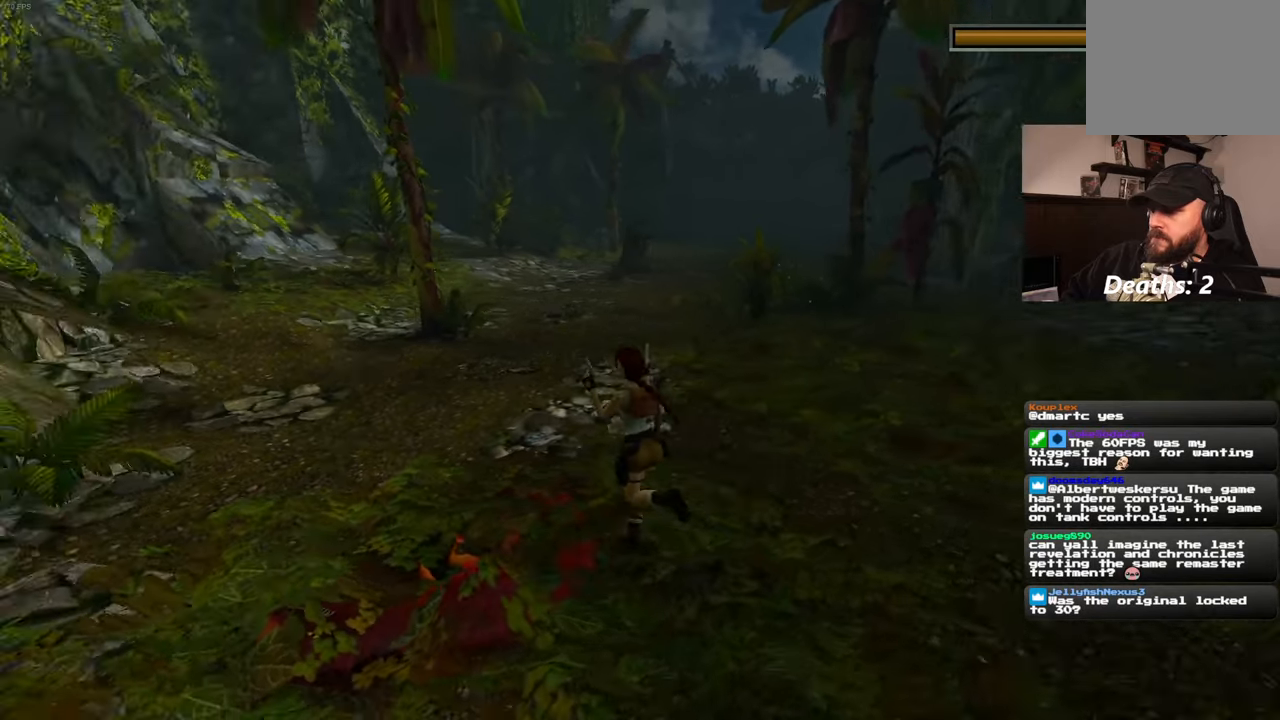
{"buttons": [], "left_stick": "up", "right_stick": "center", "events": [[50, "left_stick", "up"], [116, "right_stick", "center"]]}
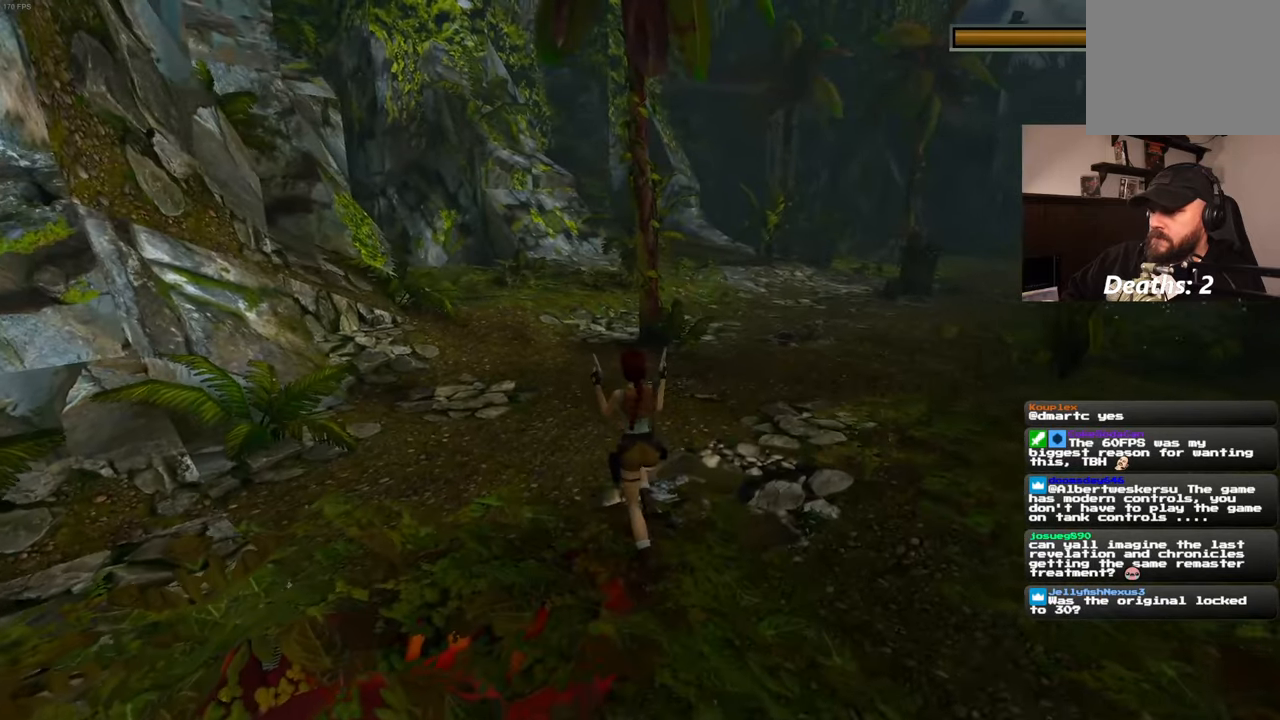
{"buttons": [], "left_stick": "up", "right_stick": "down-right", "events": [[183, "right_stick", "down-right"]]}
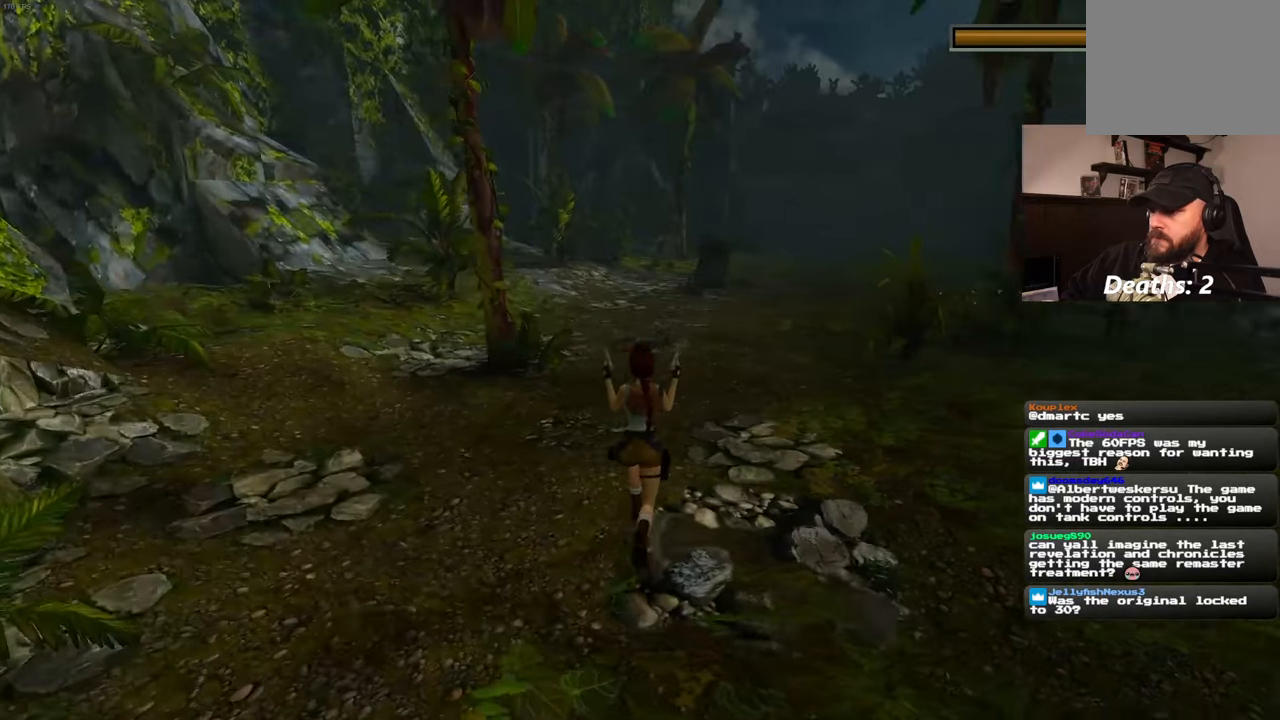
{"buttons": [], "left_stick": "up", "right_stick": "center", "events": [[66, "right_stick", "center"], [350, "right_stick", "right"], [500, "right_stick", "center"]]}
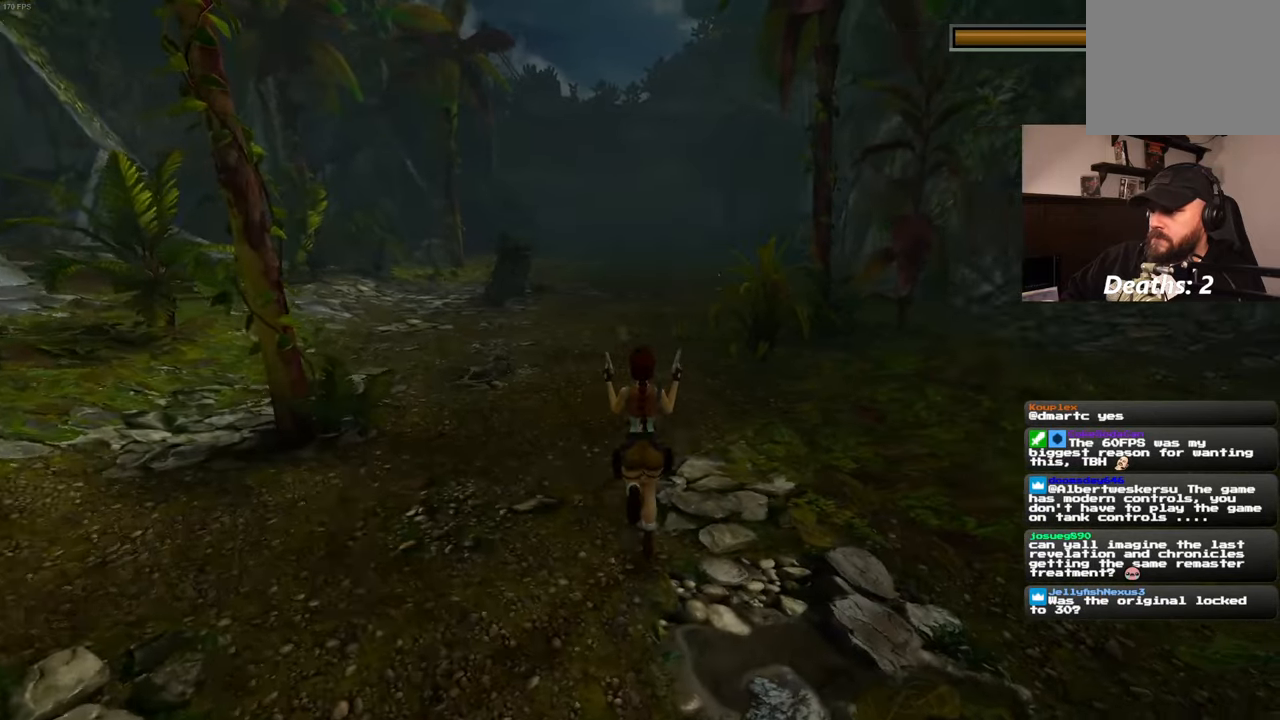
{"buttons": [], "left_stick": "up", "right_stick": "left", "events": [[366, "right_stick", "left"]]}
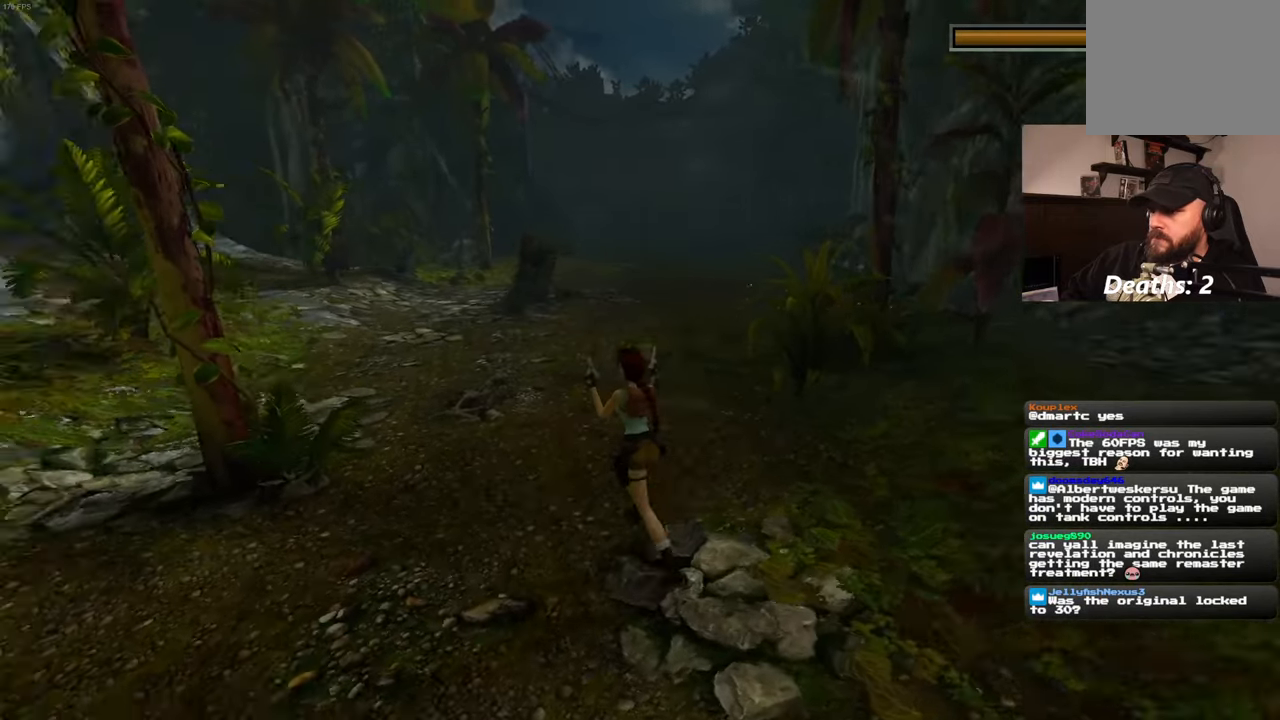
{"buttons": [], "left_stick": "up", "right_stick": "center", "events": [[300, "right_stick", "center"]]}
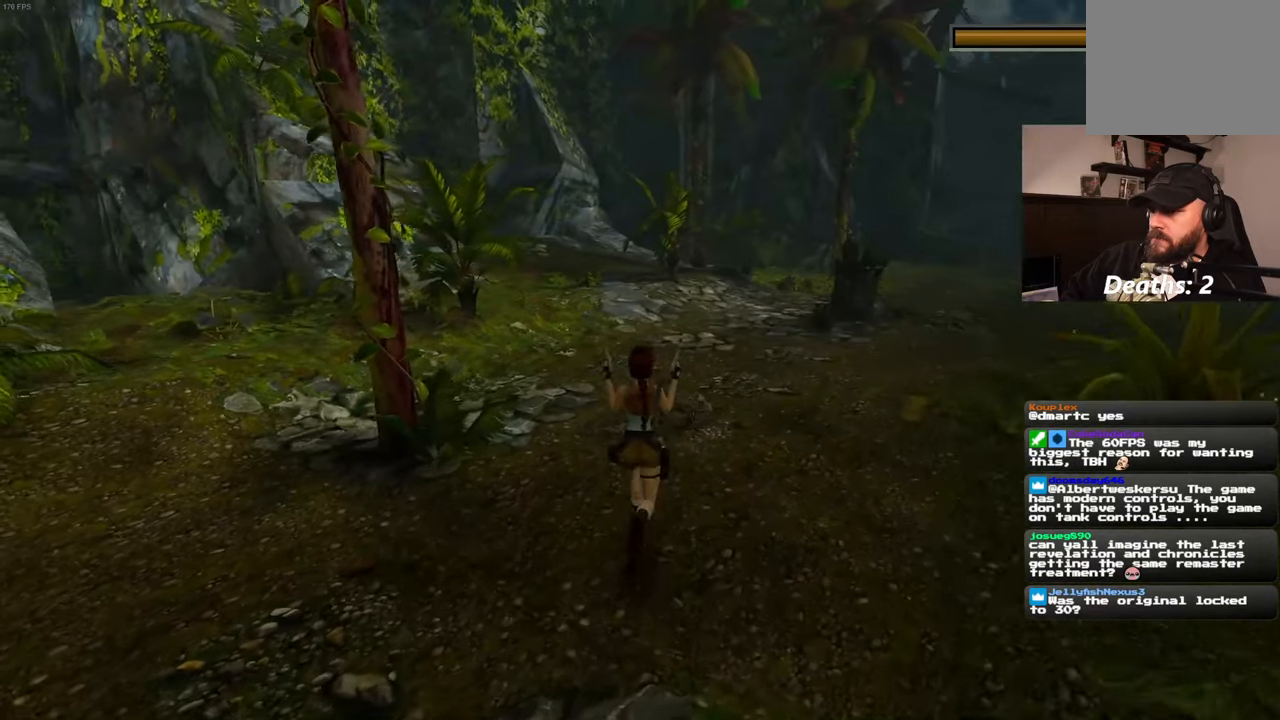
{"buttons": [], "left_stick": "up-right", "right_stick": "center", "events": [[150, "right_stick", "left"], [266, "left_stick", "up-right"], [483, "right_stick", "center"]]}
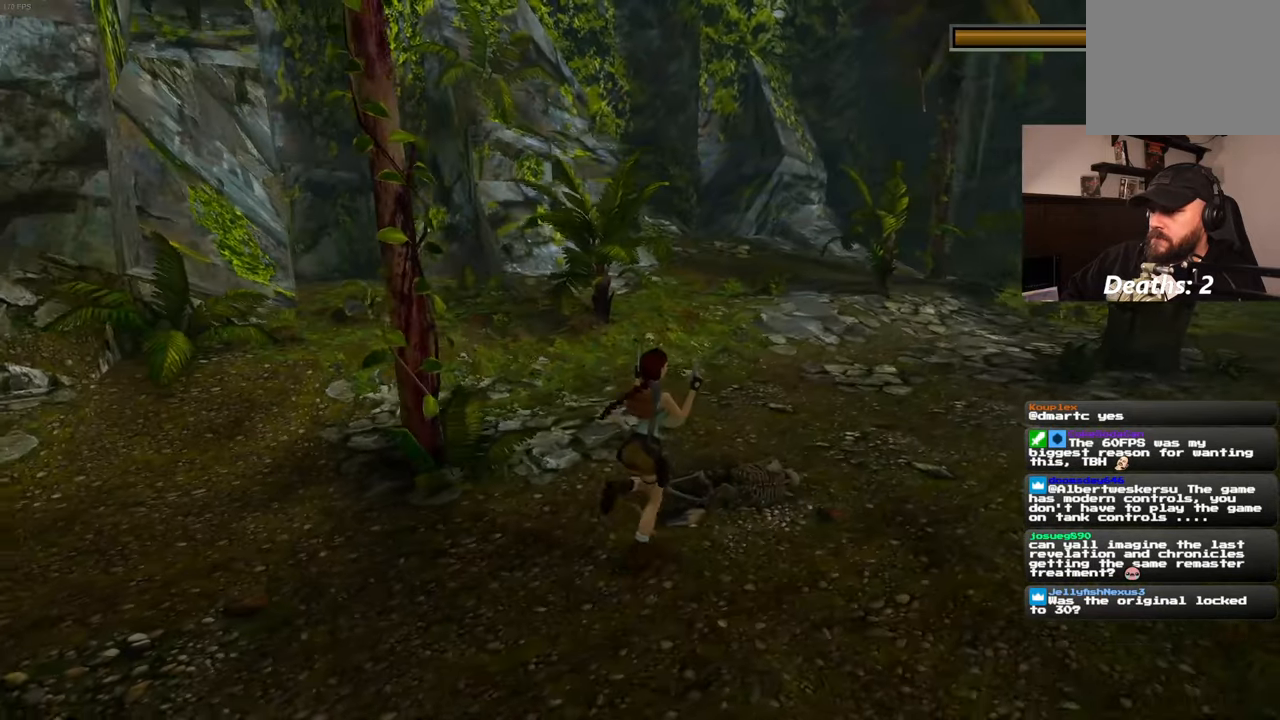
{"buttons": [], "left_stick": "up-right", "right_stick": "down-right", "events": [[283, "right_stick", "down-right"]]}
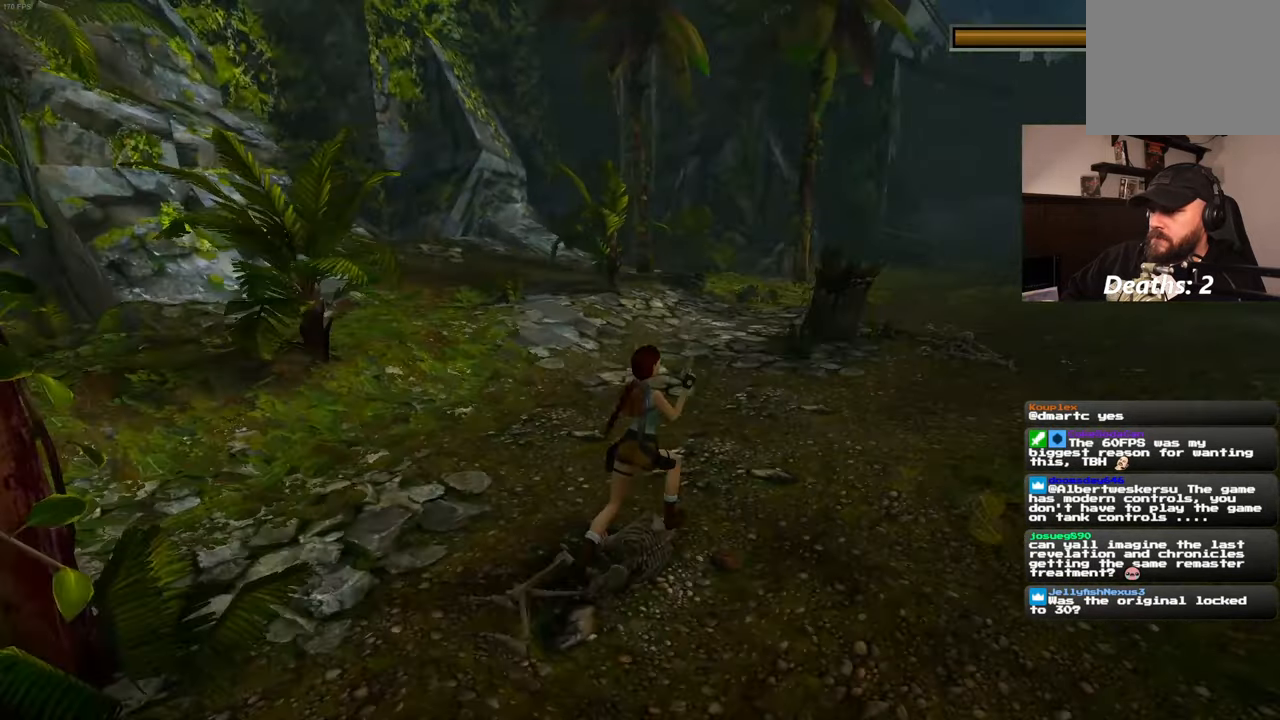
{"buttons": [], "left_stick": "up-right", "right_stick": "center", "events": [[183, "left_stick", "up"], [183, "right_stick", "center"], [433, "left_stick", "up-right"]]}